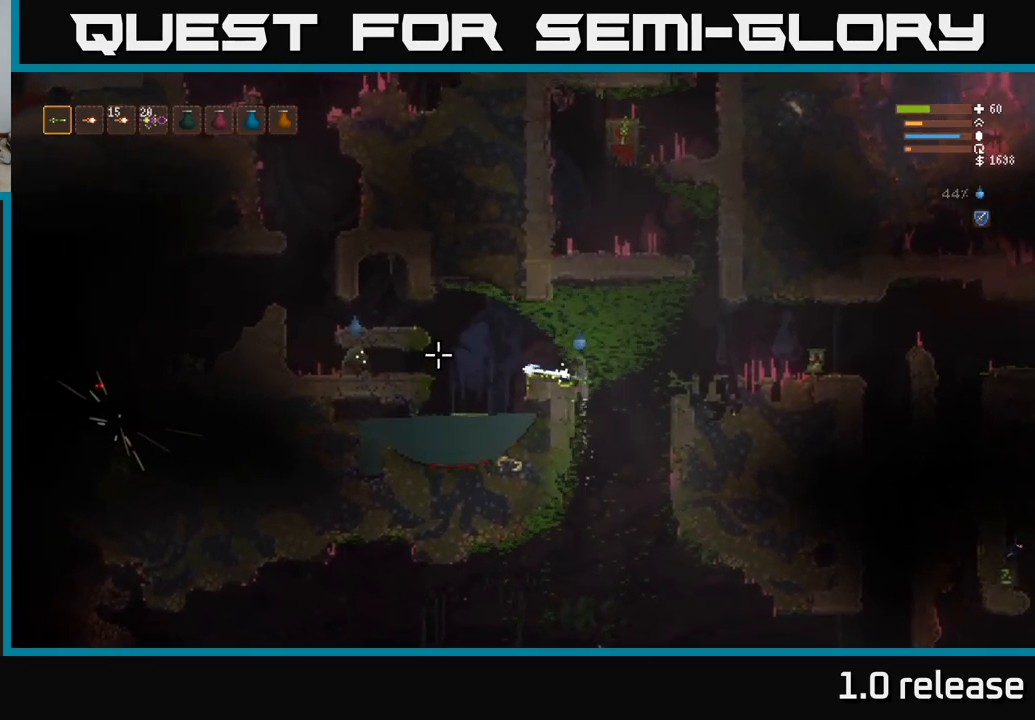
Gameplay with a controller (Xbox layout); each line is a JSON object with the inputs held at the frame after it. "events" lists button and stick changes between this image and that frame as [ms after this image, input, new state], when the widget could be followed in between. Not read: R3.
{"buttons": [], "left_stick": "up-left", "right_stick": "left", "events": [[83, "R2", "up"], [100, "left_stick", "up-left"], [183, "L2", "up"]]}
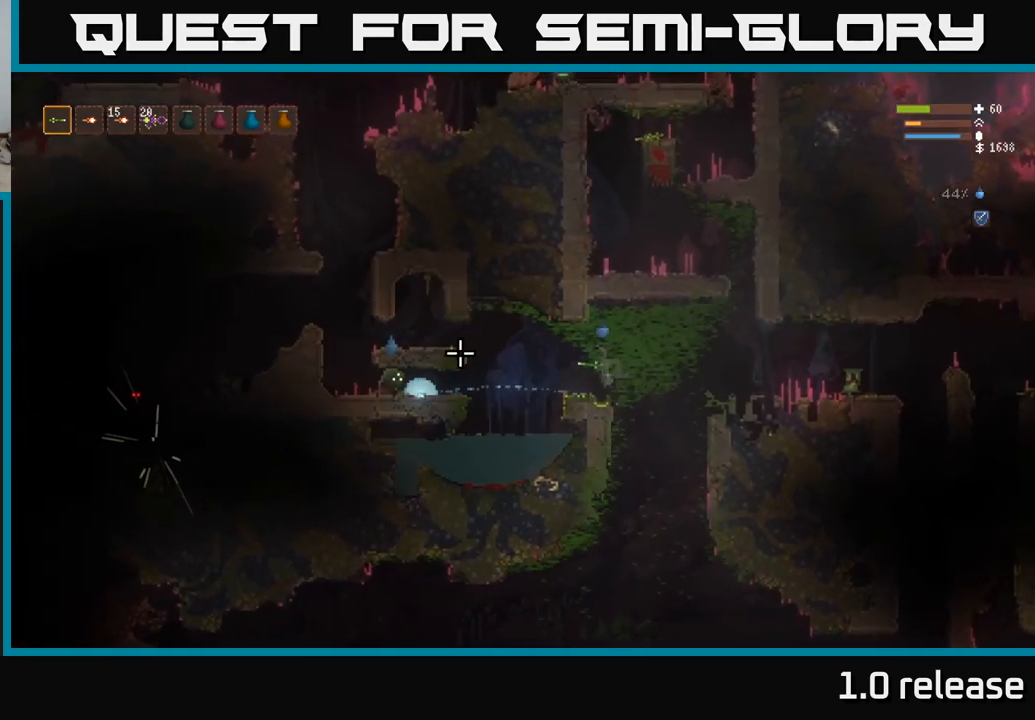
{"buttons": [], "left_stick": "left", "right_stick": "left", "events": [[16, "L2", "down"], [50, "left_stick", "left"], [116, "L2", "up"]]}
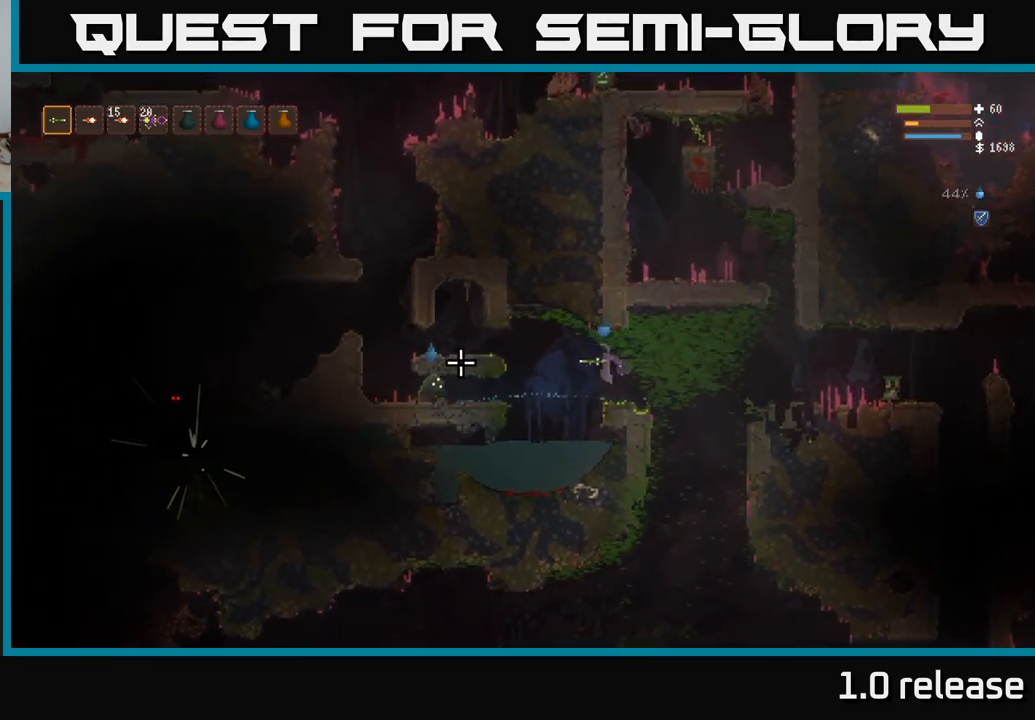
{"buttons": [], "left_stick": "left", "right_stick": "left", "events": [[283, "R2", "down"], [383, "left_stick", "center"], [400, "R2", "up"], [483, "left_stick", "left"]]}
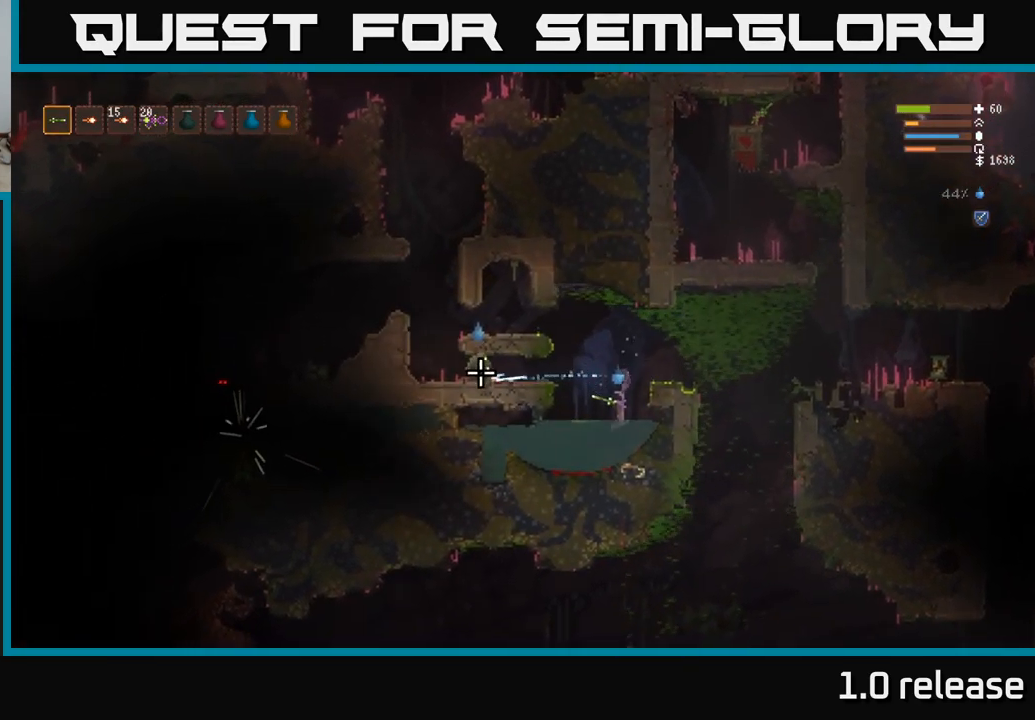
{"buttons": ["L2"], "left_stick": "center", "right_stick": "left", "events": [[300, "left_stick", "center"], [383, "L2", "down"]]}
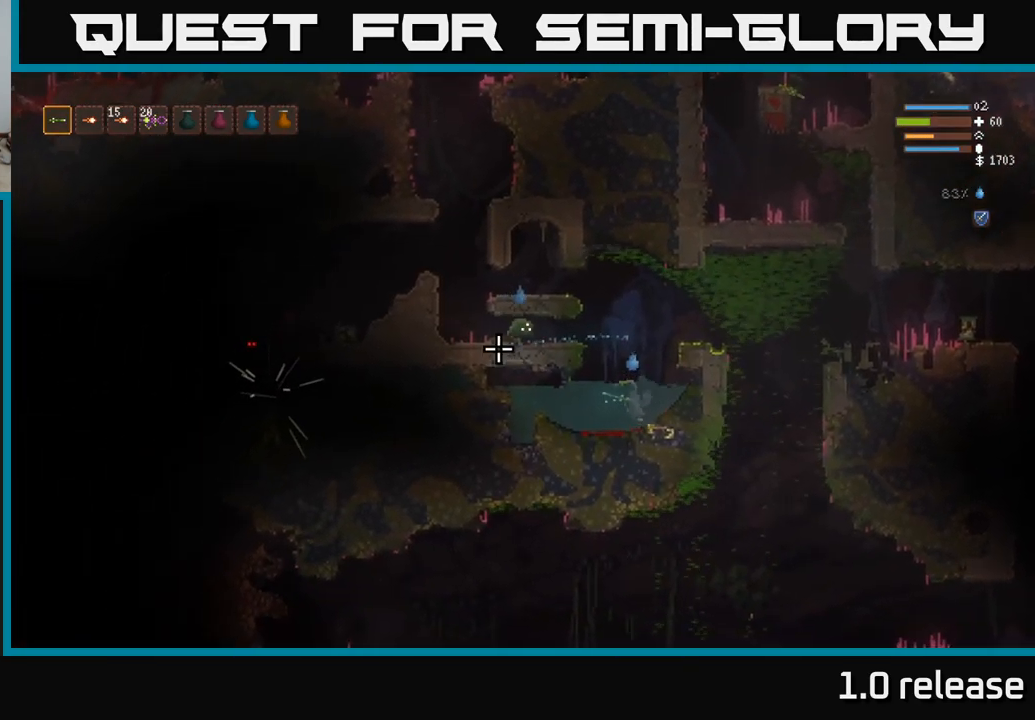
{"buttons": ["L2", "R2"], "left_stick": "center", "right_stick": "left", "events": [[50, "left_stick", "left"], [266, "left_stick", "center"], [416, "R2", "down"]]}
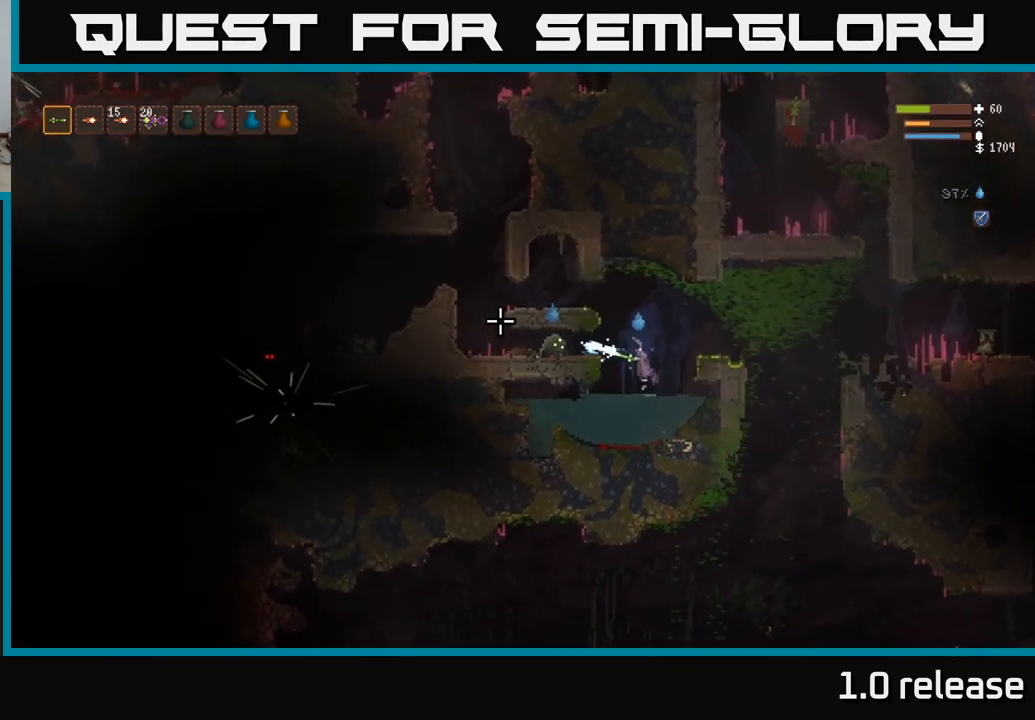
{"buttons": [], "left_stick": "left", "right_stick": "left", "events": [[50, "L2", "up"], [50, "R2", "up"], [200, "left_stick", "right"], [283, "left_stick", "center"], [383, "left_stick", "left"]]}
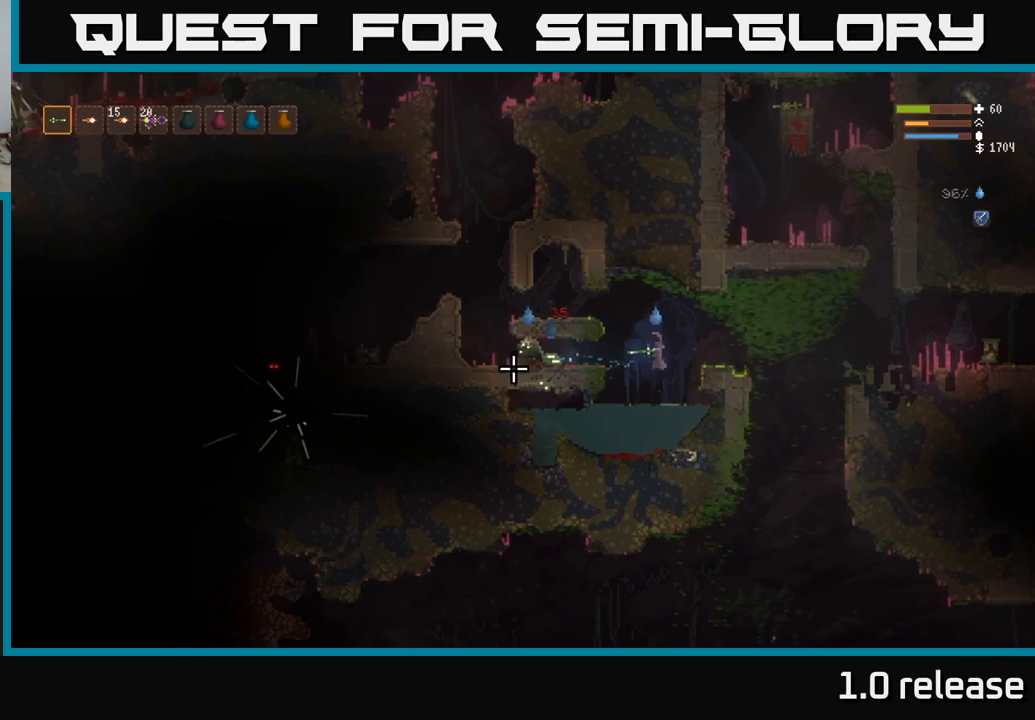
{"buttons": [], "left_stick": "left", "right_stick": "left", "events": [[83, "L2", "down"], [350, "L2", "up"]]}
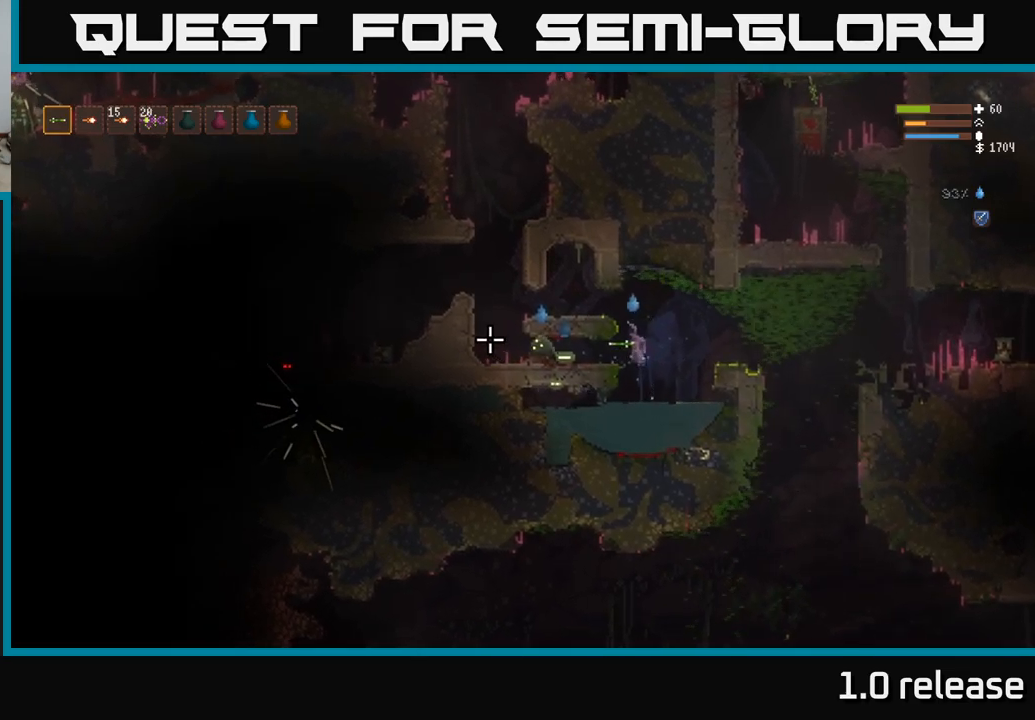
{"buttons": [], "left_stick": "left", "right_stick": "left", "events": [[183, "R2", "down"], [300, "R2", "up"]]}
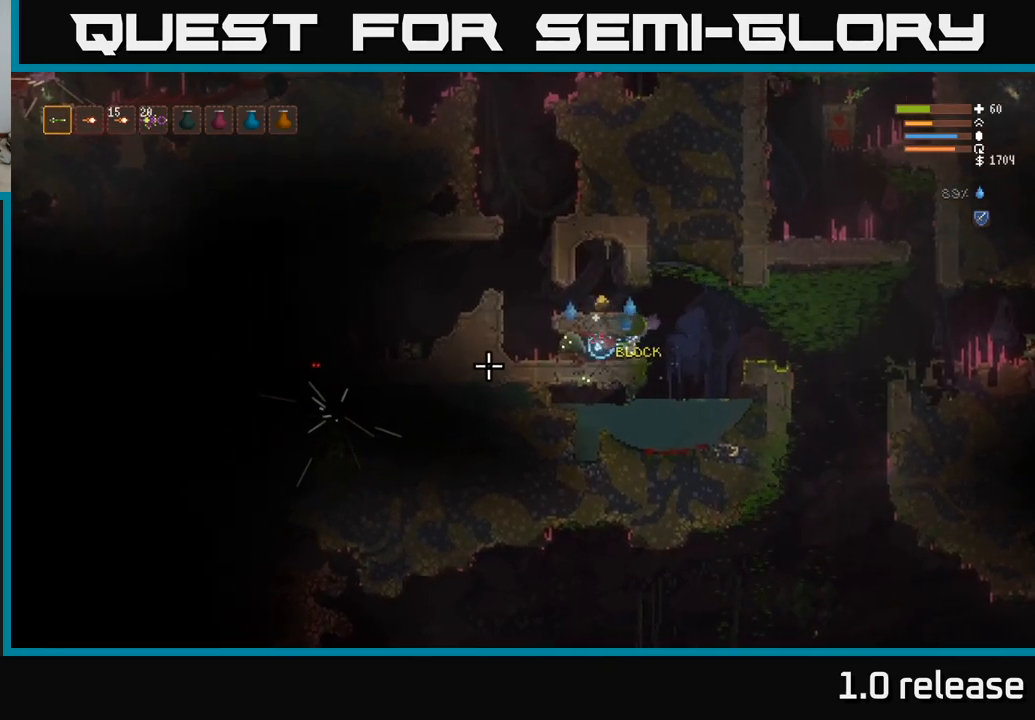
{"buttons": ["L2"], "left_stick": "left", "right_stick": "left", "events": [[500, "L2", "down"]]}
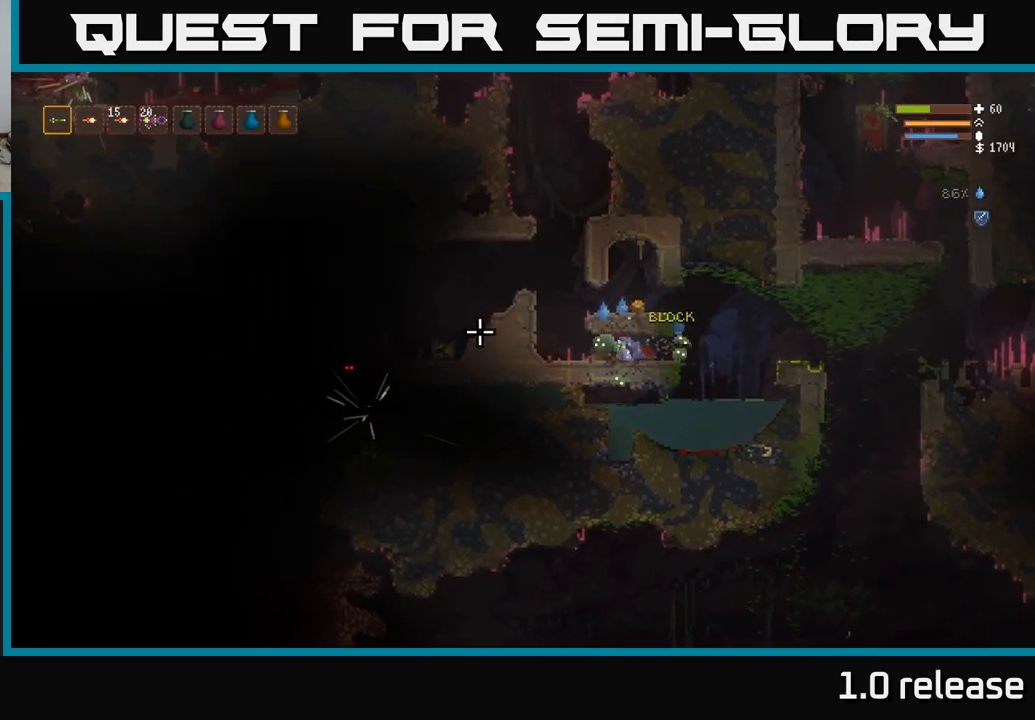
{"buttons": [], "left_stick": "left", "right_stick": "left", "events": [[133, "L2", "up"], [367, "right_stick", "center"], [500, "right_stick", "left"]]}
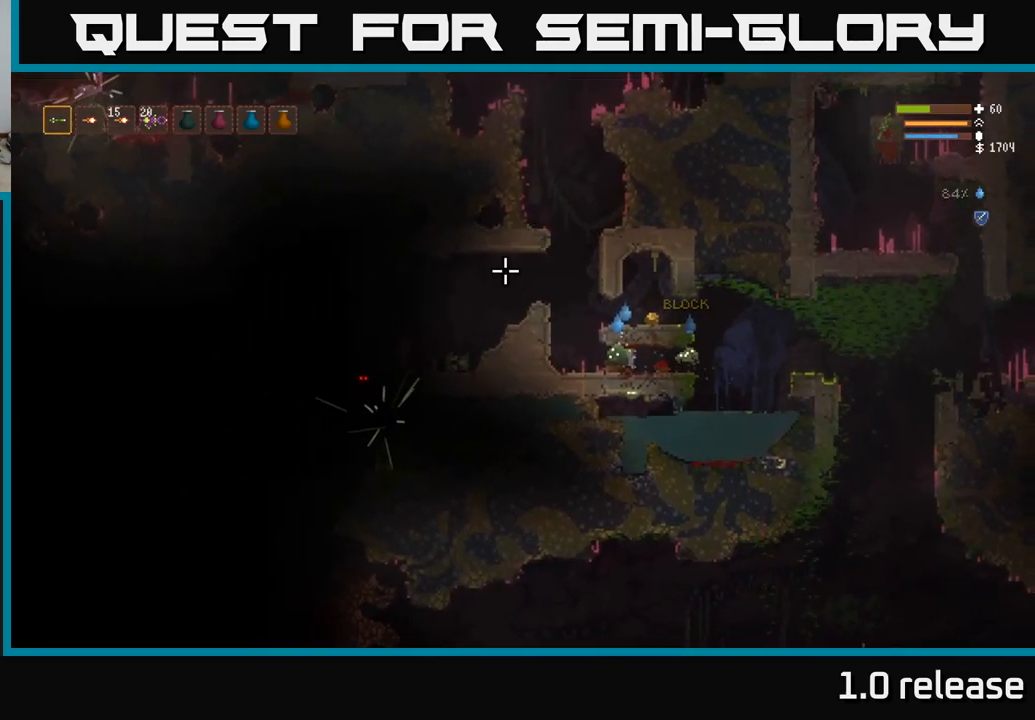
{"buttons": [], "left_stick": "right", "right_stick": "left", "events": [[350, "left_stick", "right"]]}
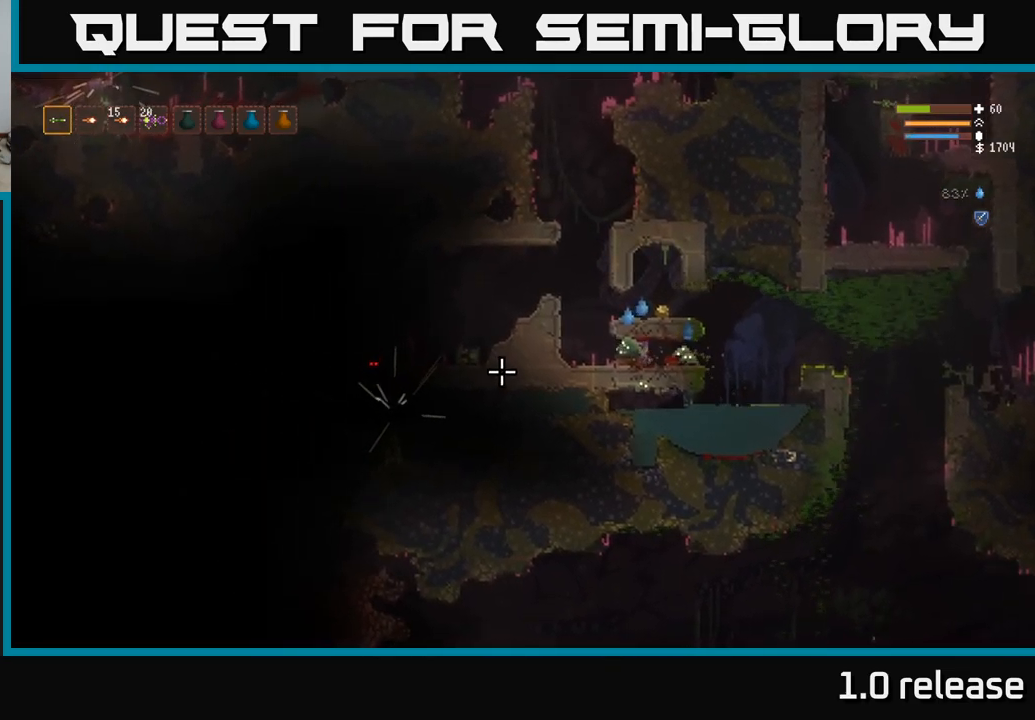
{"buttons": [], "left_stick": "right", "right_stick": "left", "events": [[267, "R2", "down"], [400, "R2", "up"]]}
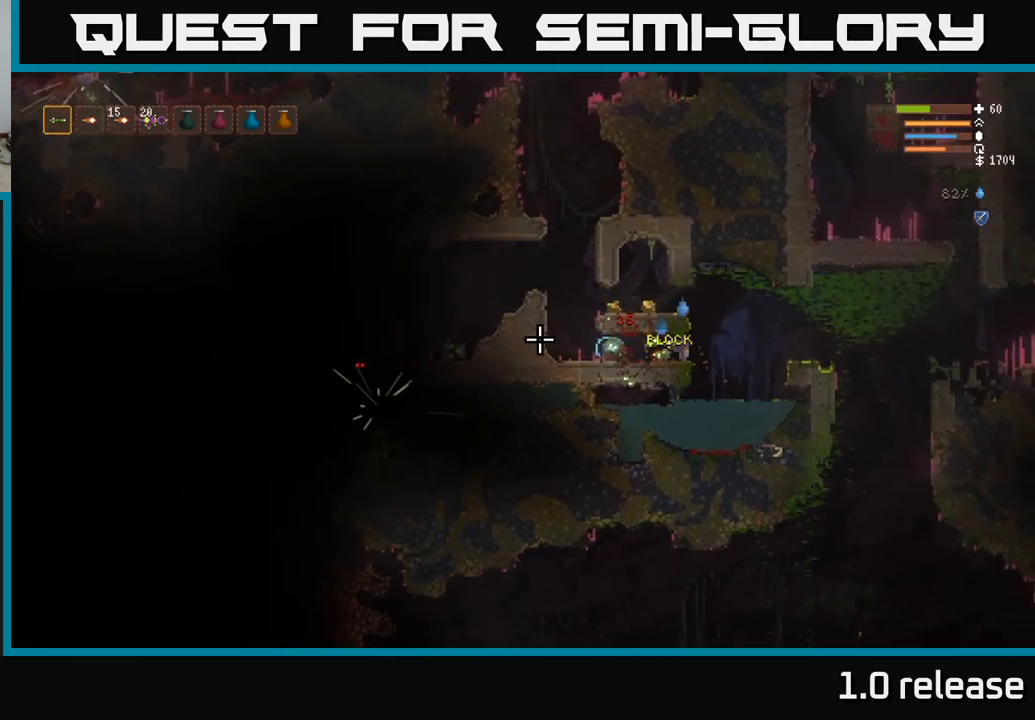
{"buttons": ["L2"], "left_stick": "up-left", "right_stick": "left", "events": [[183, "L2", "down"], [283, "left_stick", "up-left"]]}
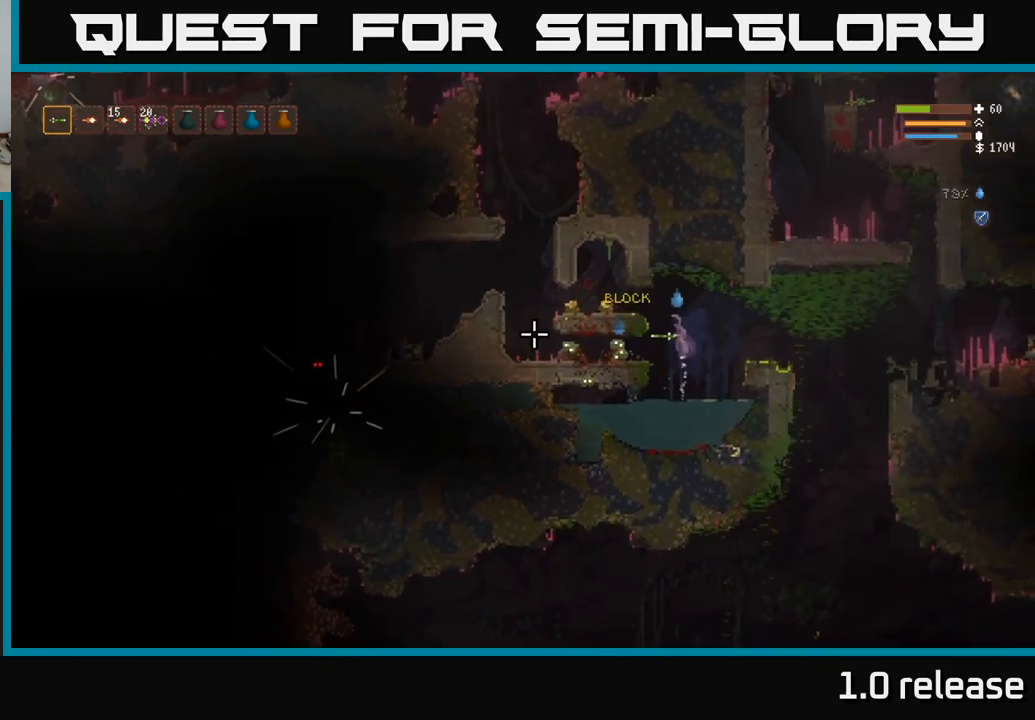
{"buttons": ["L2"], "left_stick": "left", "right_stick": "down-left", "events": [[33, "left_stick", "center"], [83, "left_stick", "right"], [83, "right_stick", "down-left"], [183, "L2", "up"], [333, "R2", "down"], [350, "left_stick", "left"], [433, "L2", "down"], [450, "R2", "up"]]}
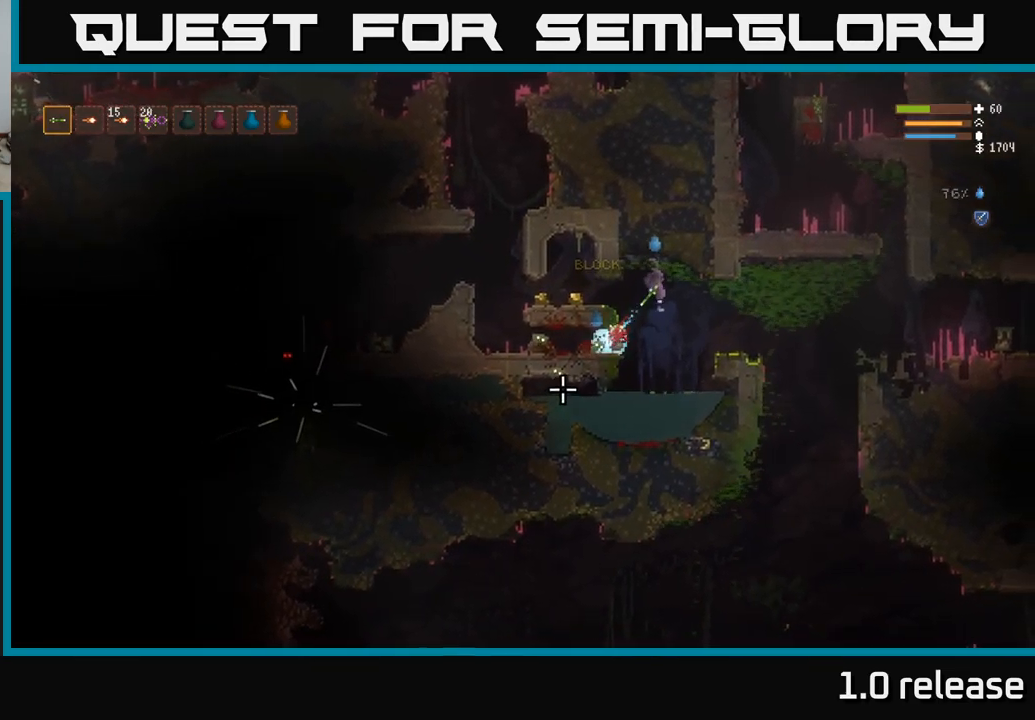
{"buttons": [], "left_stick": "left", "right_stick": "down-left", "events": [[83, "L2", "up"]]}
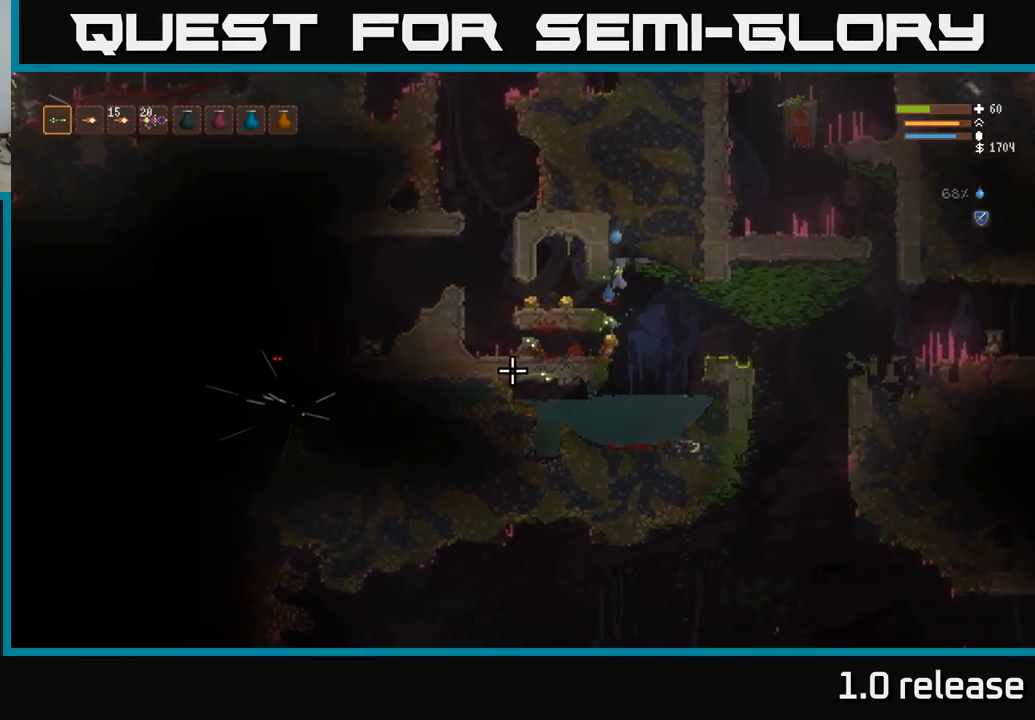
{"buttons": ["L2"], "left_stick": "up", "right_stick": "left", "events": [[417, "L2", "down"], [434, "right_stick", "left"], [484, "left_stick", "up"]]}
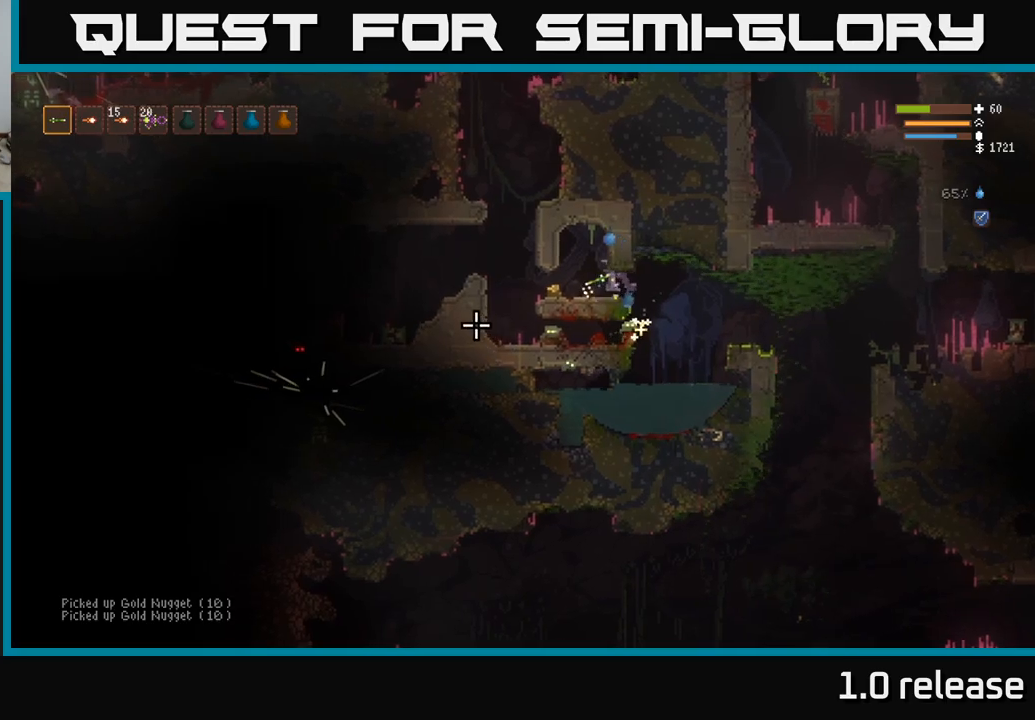
{"buttons": [], "left_stick": "left", "right_stick": "right", "events": [[100, "L2", "up"], [117, "left_stick", "left"], [350, "right_stick", "center"], [467, "right_stick", "right"]]}
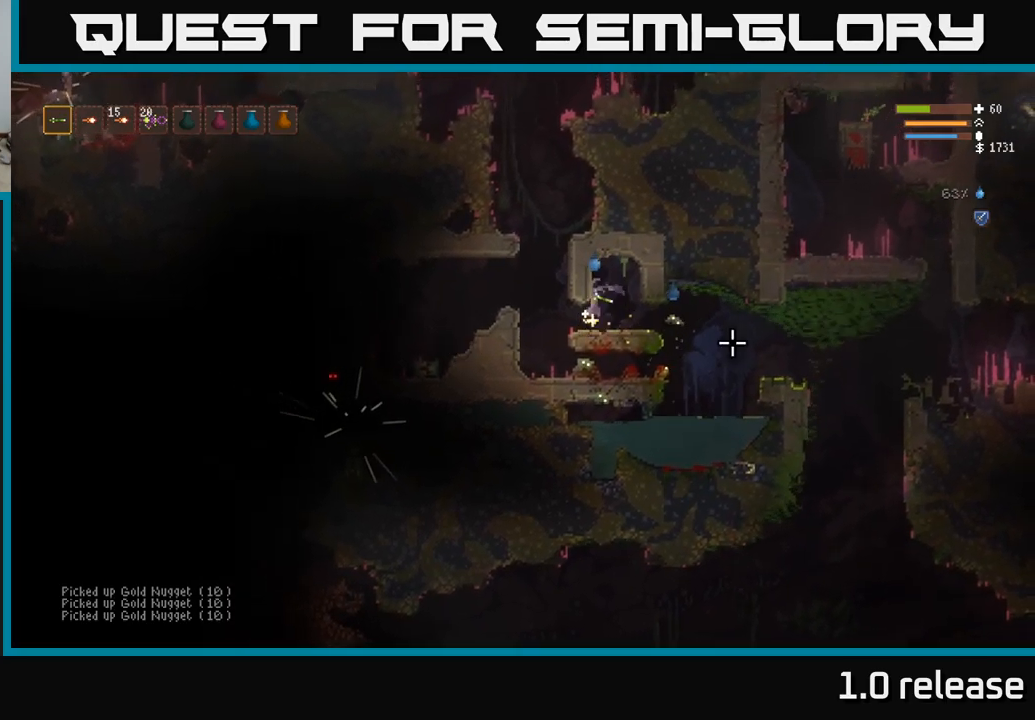
{"buttons": [], "left_stick": "left", "right_stick": "right", "events": []}
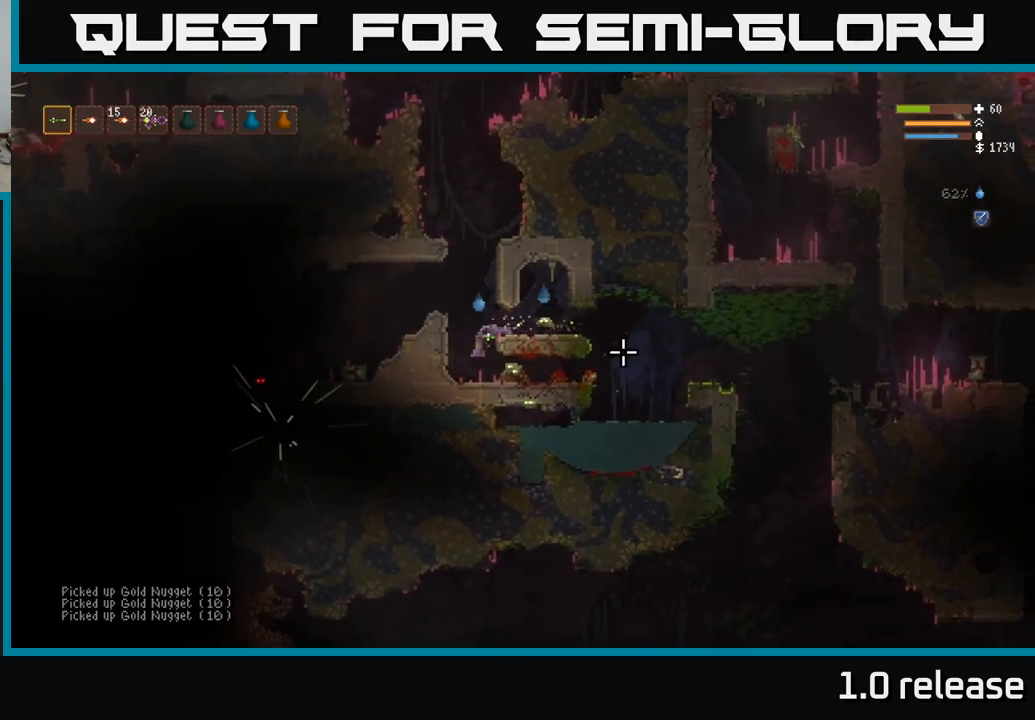
{"buttons": [], "left_stick": "center", "right_stick": "up-right", "events": [[17, "R2", "down"], [17, "left_stick", "right"], [134, "R2", "up"], [134, "left_stick", "center"], [217, "left_stick", "left"], [284, "left_stick", "center"], [384, "right_stick", "up-right"]]}
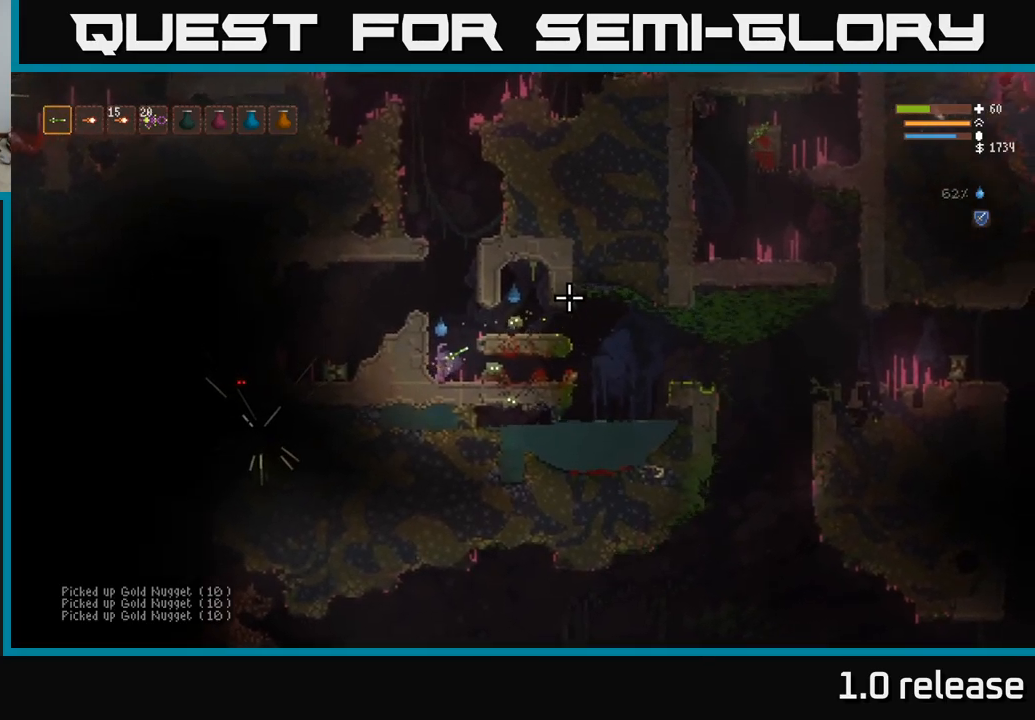
{"buttons": ["R1"], "left_stick": "center", "right_stick": "up-right", "events": [[484, "R1", "down"]]}
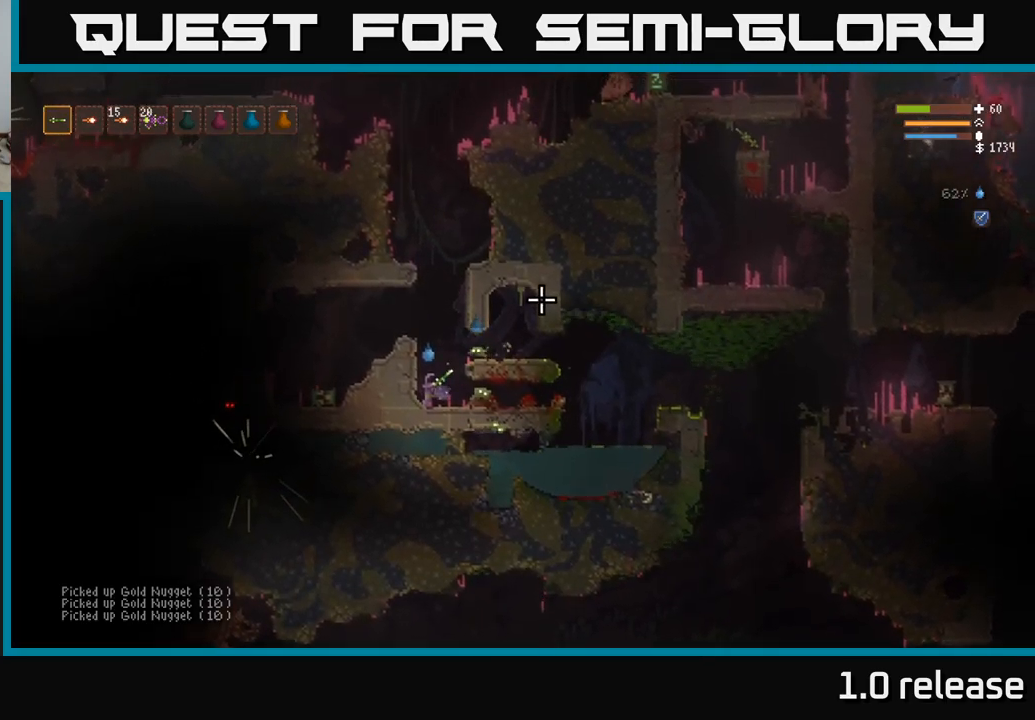
{"buttons": ["L2"], "left_stick": "right", "right_stick": "down-right", "events": [[50, "R1", "up"], [184, "right_stick", "right"], [200, "left_stick", "left"], [284, "L2", "down"], [284, "right_stick", "down-right"], [350, "left_stick", "up"], [417, "left_stick", "right"]]}
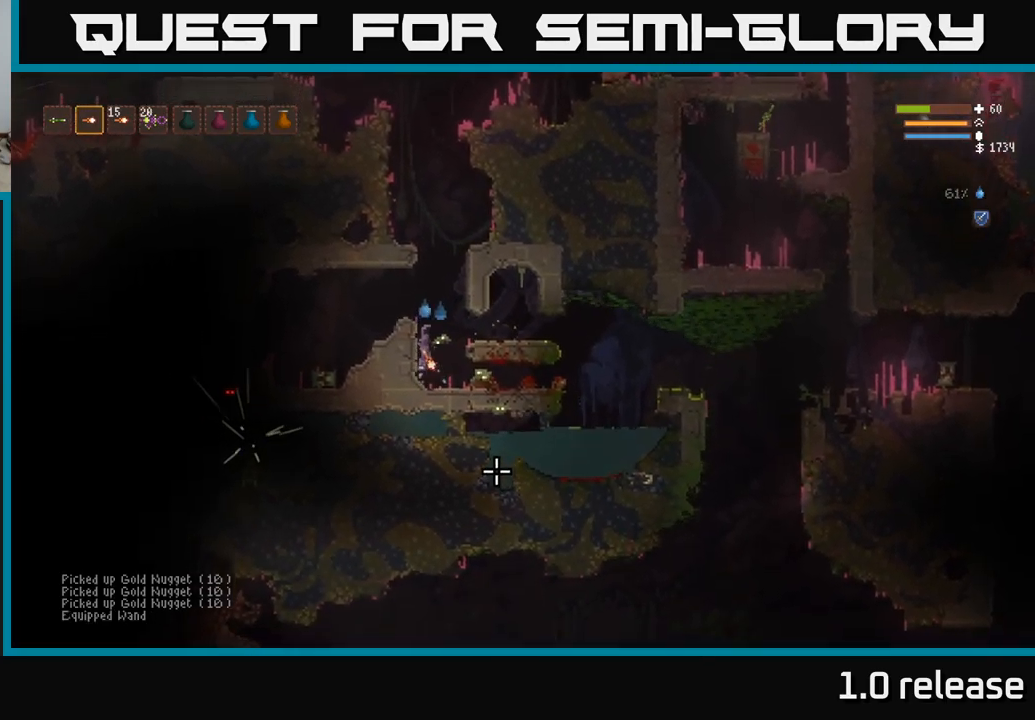
{"buttons": [], "left_stick": "center", "right_stick": "down", "events": [[67, "left_stick", "center"], [84, "right_stick", "down"], [117, "L2", "up"], [117, "R2", "down"], [250, "R2", "up"]]}
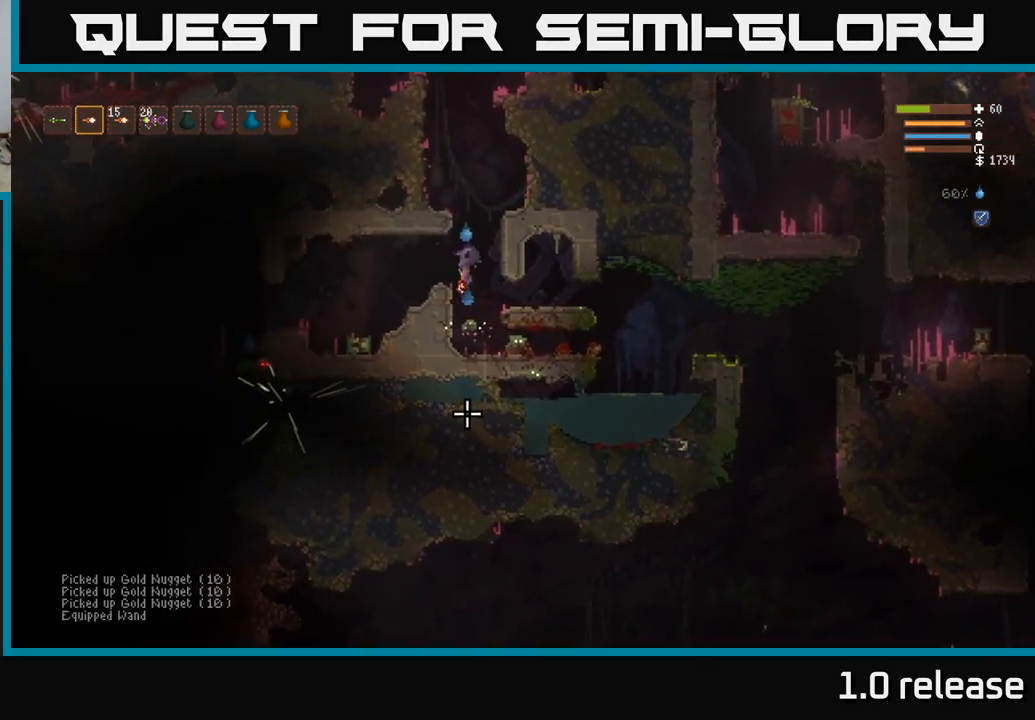
{"buttons": ["L2"], "left_stick": "center", "right_stick": "down", "events": [[350, "L2", "down"]]}
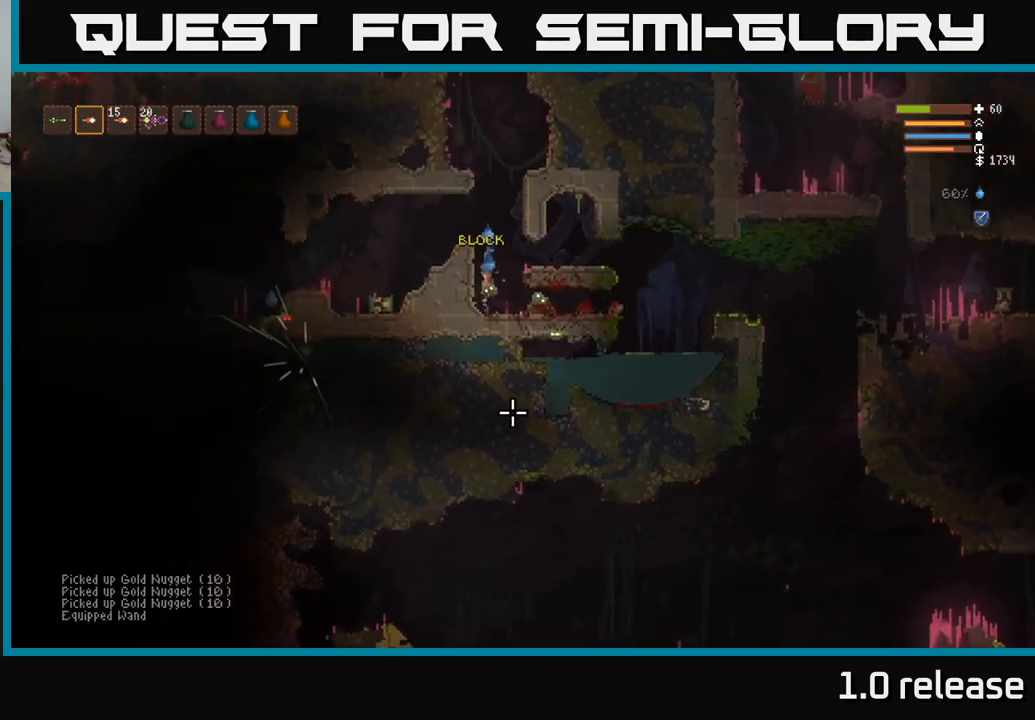
{"buttons": ["R2"], "left_stick": "center", "right_stick": "down", "events": [[134, "L2", "up"], [150, "R2", "down"], [234, "R2", "up"], [500, "R2", "down"]]}
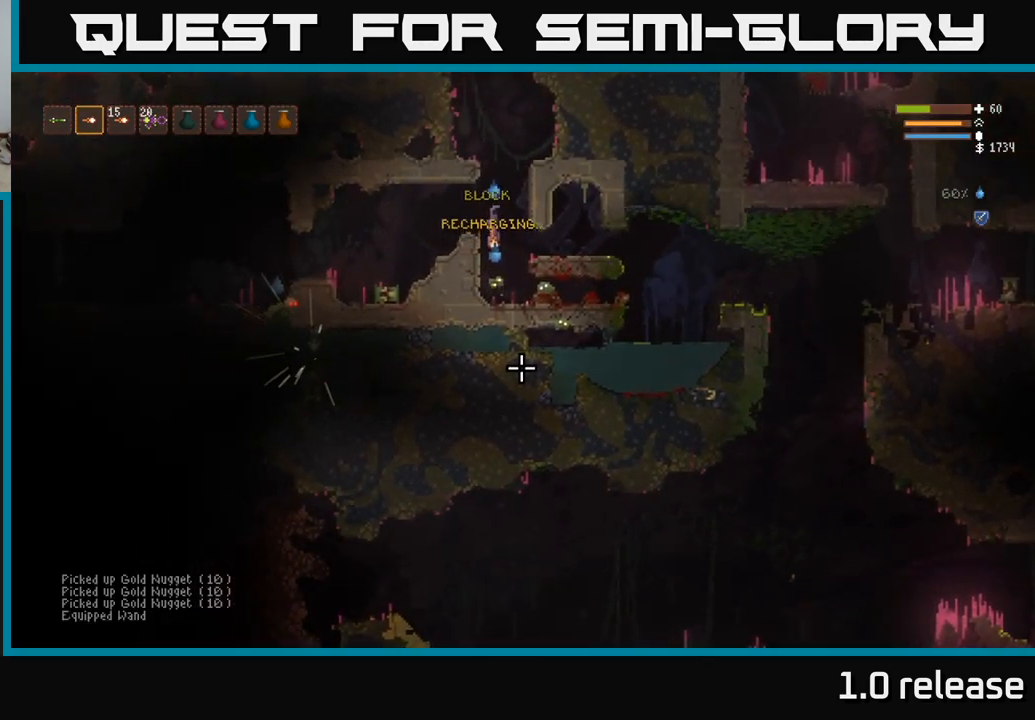
{"buttons": [], "left_stick": "center", "right_stick": "right", "events": [[134, "R2", "up"], [384, "right_stick", "down-right"], [500, "right_stick", "right"]]}
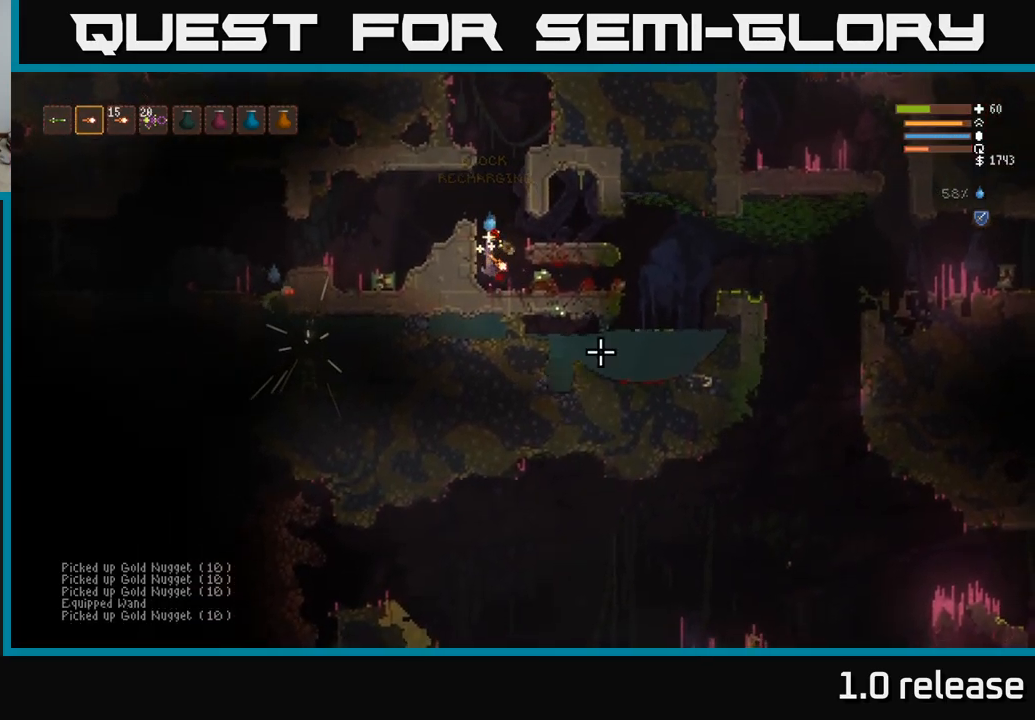
{"buttons": [], "left_stick": "left", "right_stick": "right", "events": [[34, "left_stick", "right"], [217, "left_stick", "center"], [450, "left_stick", "left"]]}
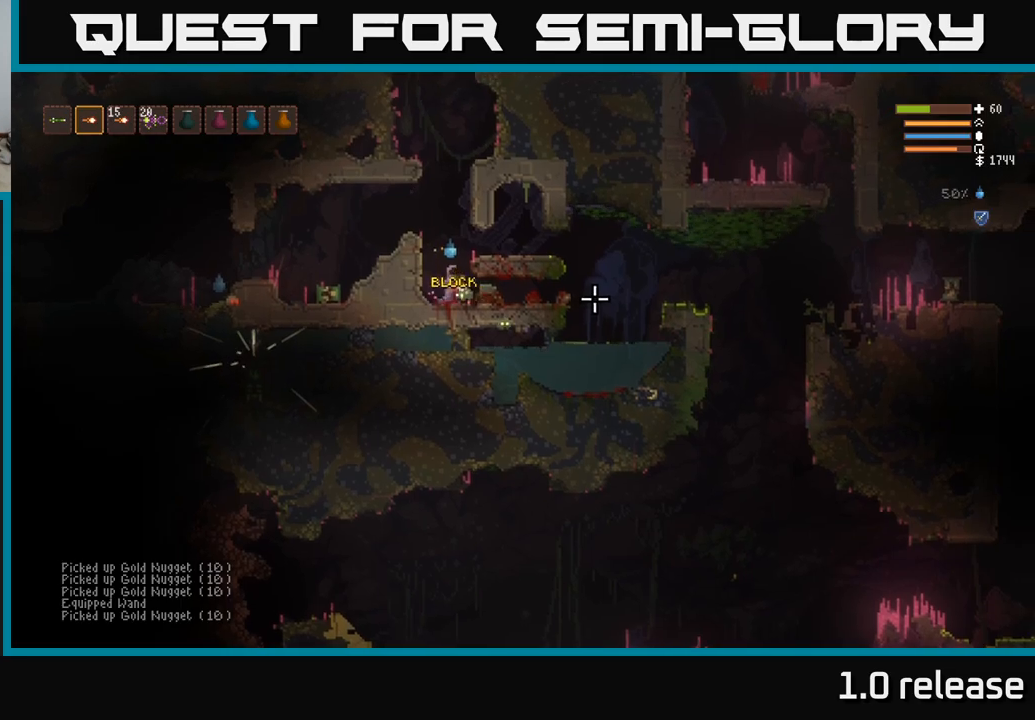
{"buttons": [], "left_stick": "right", "right_stick": "down-right", "events": [[183, "left_stick", "center"], [216, "L2", "down"], [266, "R2", "down"], [316, "right_stick", "down-right"], [383, "L2", "up"], [416, "R2", "up"], [450, "left_stick", "right"]]}
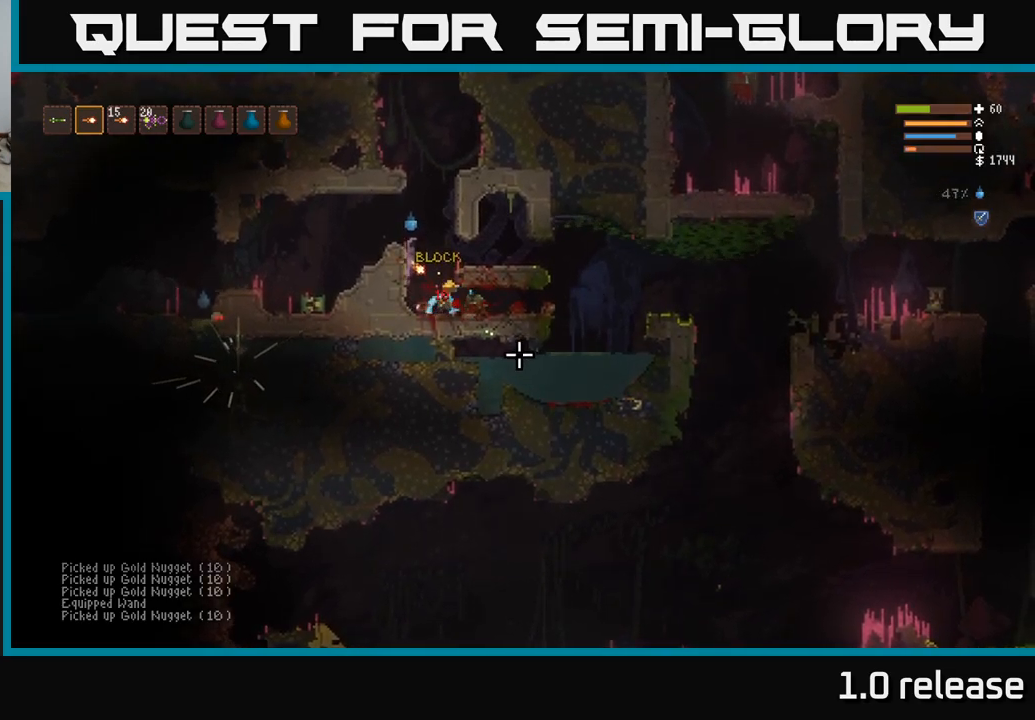
{"buttons": [], "left_stick": "right", "right_stick": "right", "events": [[83, "left_stick", "center"], [250, "left_stick", "right"], [450, "right_stick", "right"]]}
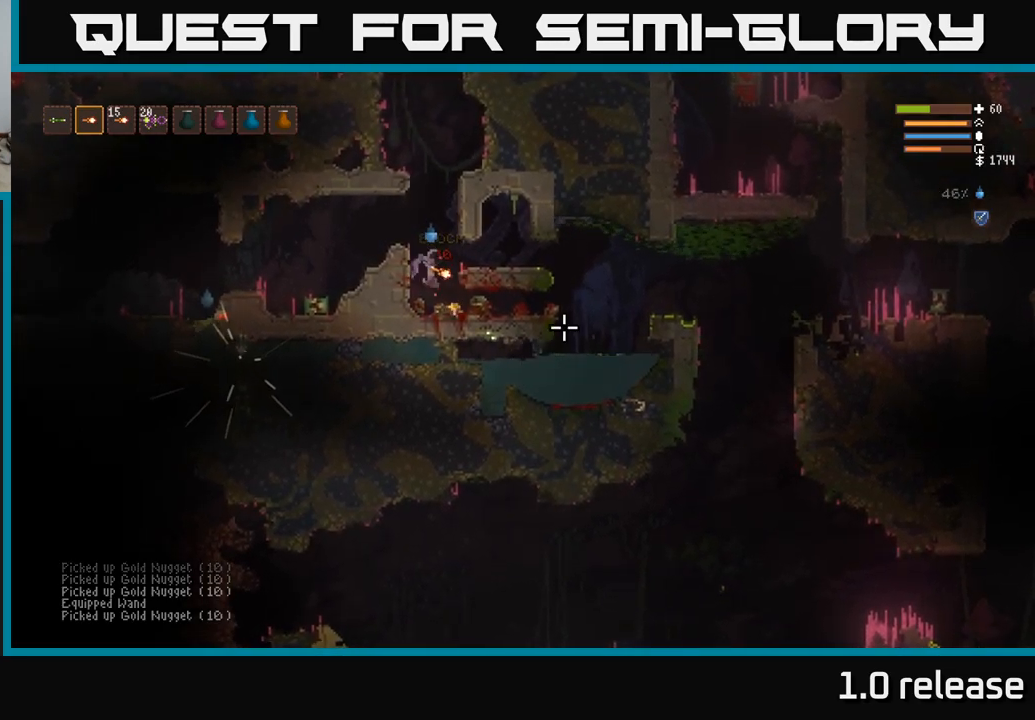
{"buttons": ["L2"], "left_stick": "left", "right_stick": "left", "events": [[83, "left_stick", "left"], [116, "L2", "down"], [183, "right_stick", "up-left"], [383, "right_stick", "left"]]}
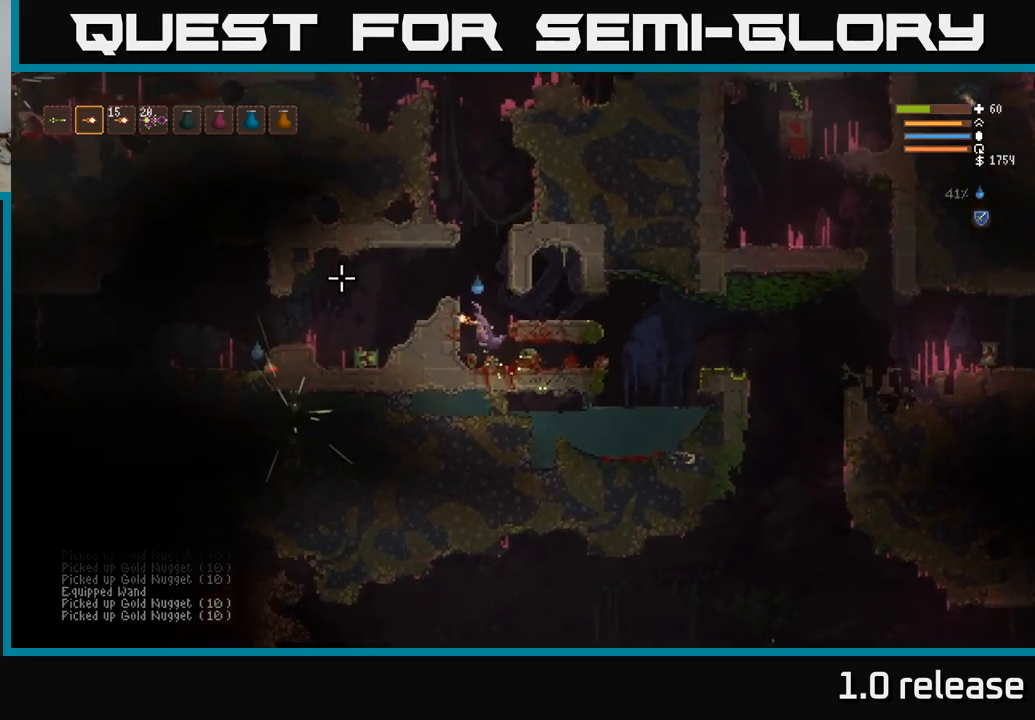
{"buttons": ["R2"], "left_stick": "left", "right_stick": "left", "events": [[200, "L2", "up"], [266, "L2", "down"], [433, "L2", "up"], [500, "R2", "down"]]}